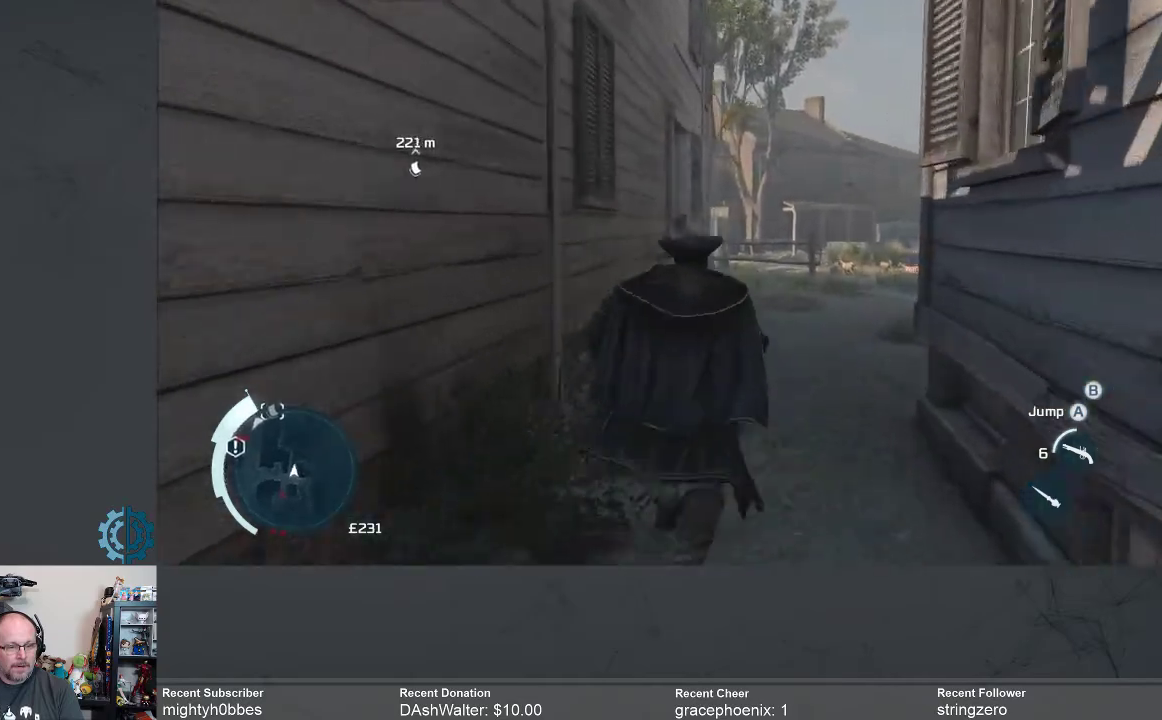
Gameplay with a controller (Xbox layout); each line is a JSON object with the inputs held at the frame after it. "events" lists button and stick changes between this image and that frame as [ms after this image, input, new state], when the widget could be followed in between.
{"buttons": ["R2"], "left_stick": "up", "right_stick": "center", "events": [[267, "left_stick", "up"]]}
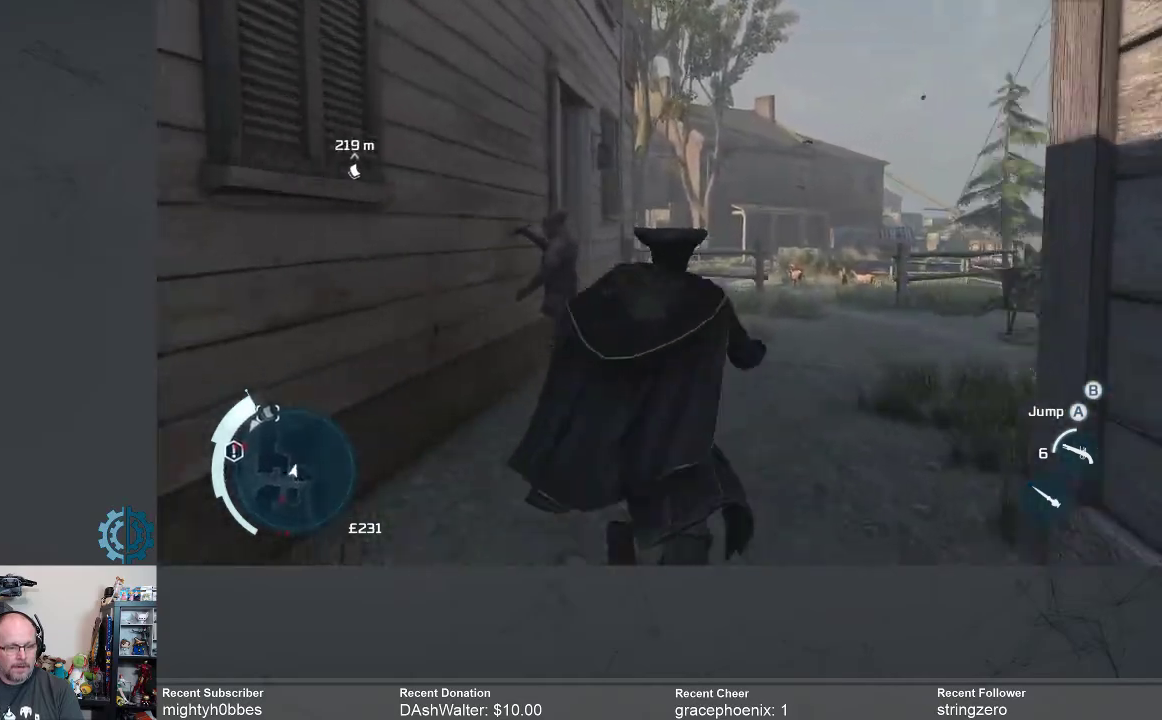
{"buttons": ["R2"], "left_stick": "up-right", "right_stick": "center", "events": [[100, "left_stick", "up-right"]]}
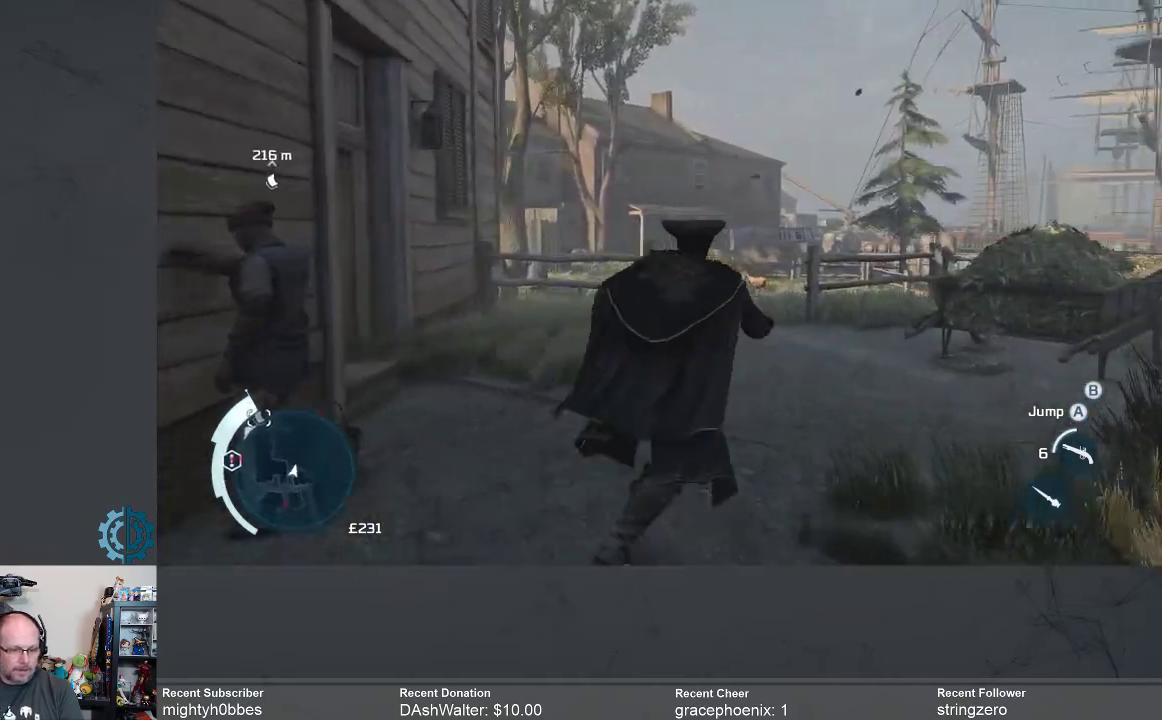
{"buttons": ["R2"], "left_stick": "up-right", "right_stick": "center", "events": [[33, "right_stick", "left"], [167, "right_stick", "center"]]}
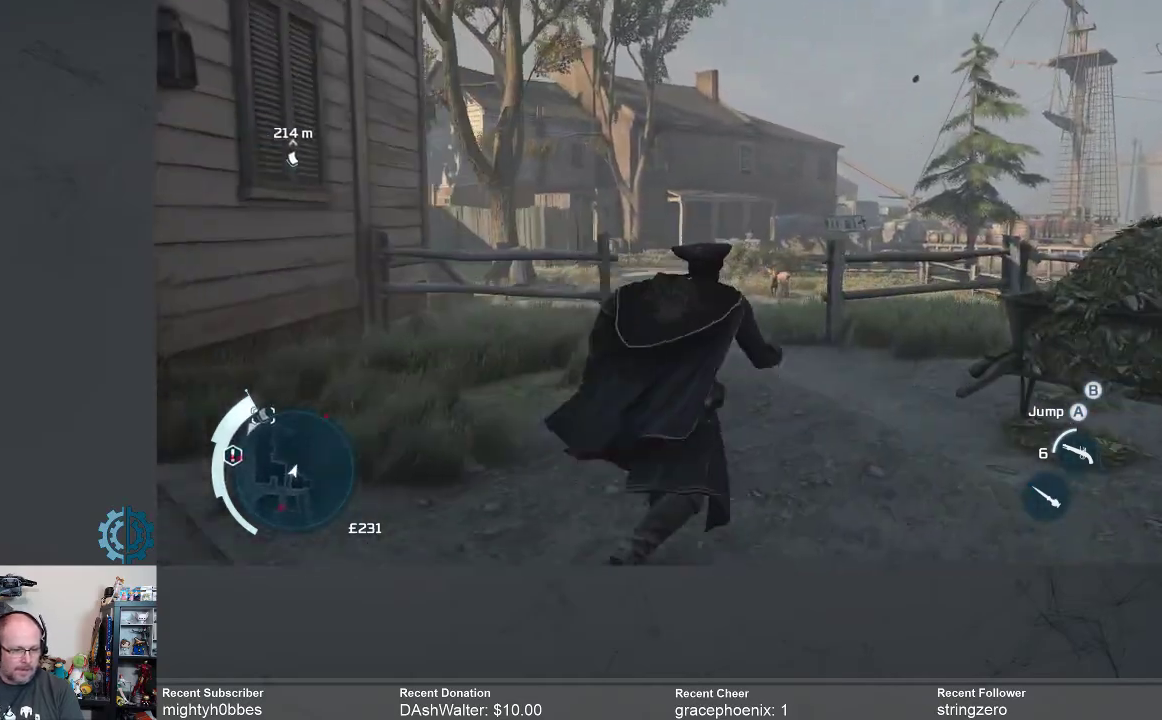
{"buttons": ["R2"], "left_stick": "up", "right_stick": "center", "events": [[300, "left_stick", "up"], [333, "right_stick", "left"], [467, "right_stick", "center"]]}
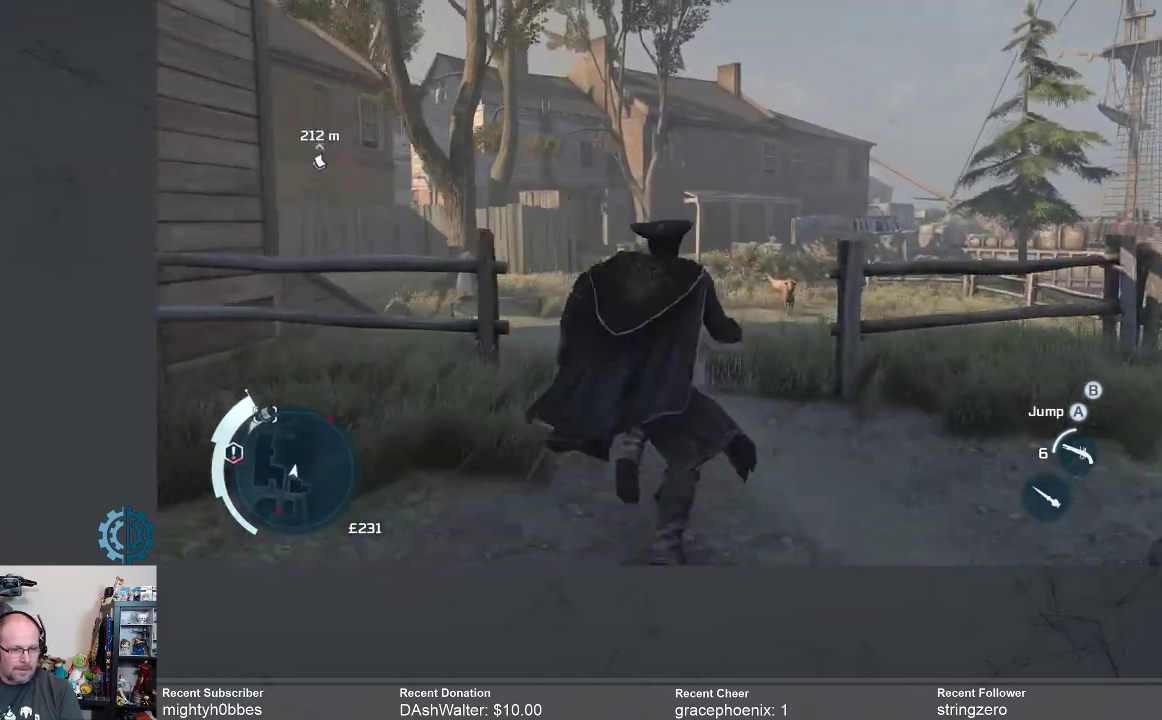
{"buttons": ["R2"], "left_stick": "up-right", "right_stick": "center", "events": [[133, "right_stick", "left"], [500, "left_stick", "up-right"], [500, "right_stick", "center"]]}
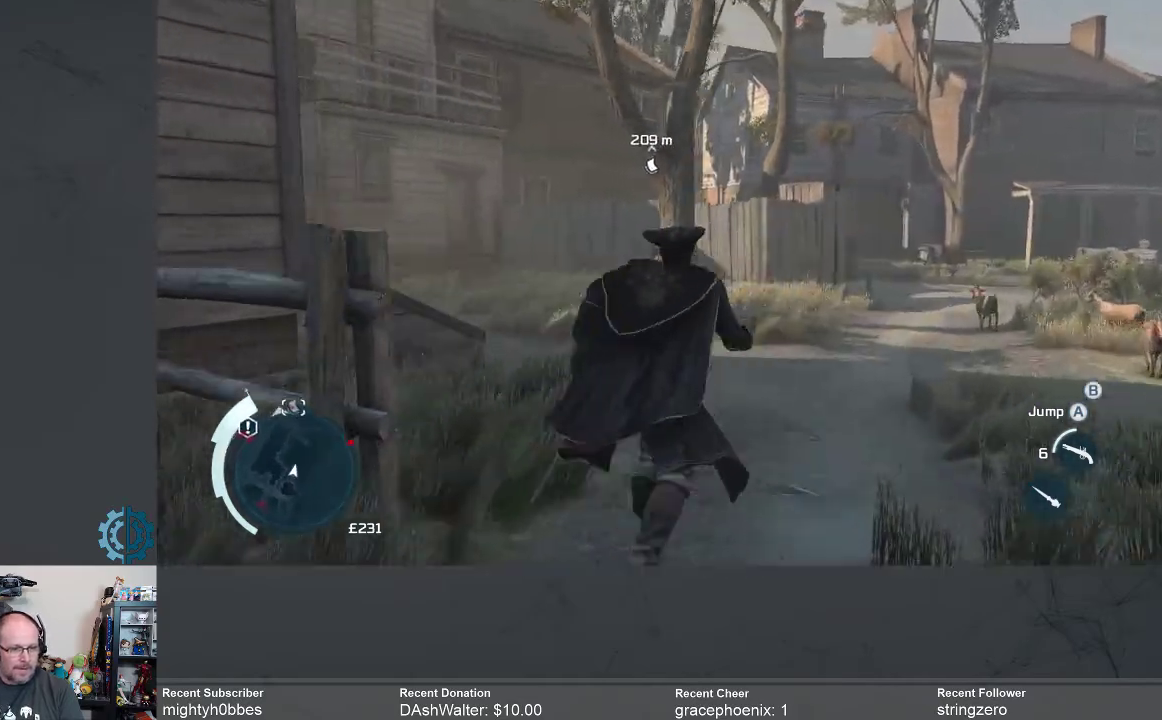
{"buttons": ["R2"], "left_stick": "up-right", "right_stick": "center", "events": []}
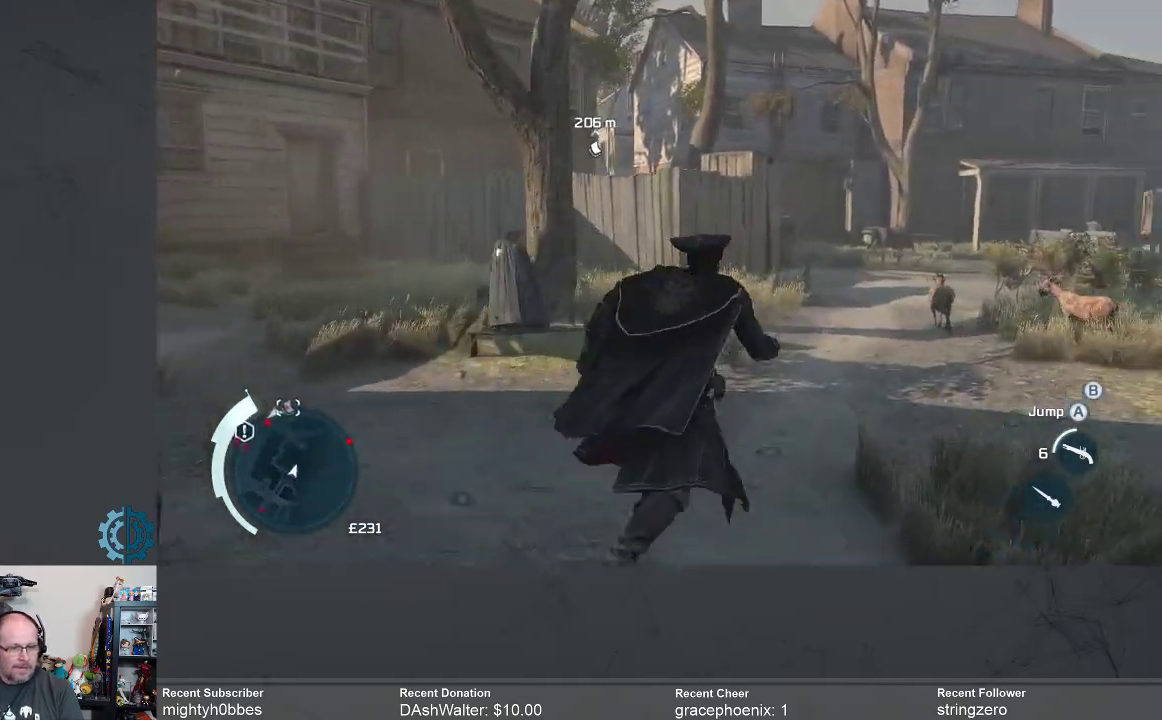
{"buttons": ["R2"], "left_stick": "up-right", "right_stick": "center", "events": [[67, "right_stick", "up-left"], [200, "left_stick", "up"], [300, "right_stick", "center"], [467, "left_stick", "up-right"]]}
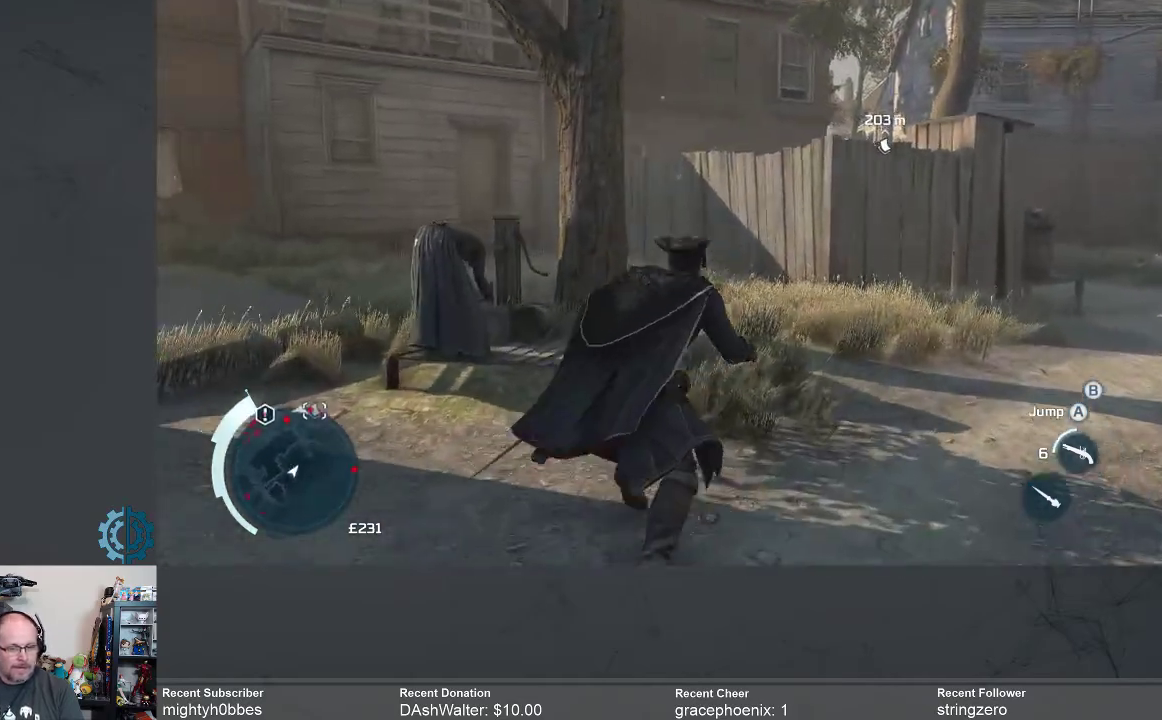
{"buttons": ["R2"], "left_stick": "up", "right_stick": "center", "events": [[33, "right_stick", "right"], [333, "left_stick", "up"], [333, "right_stick", "center"]]}
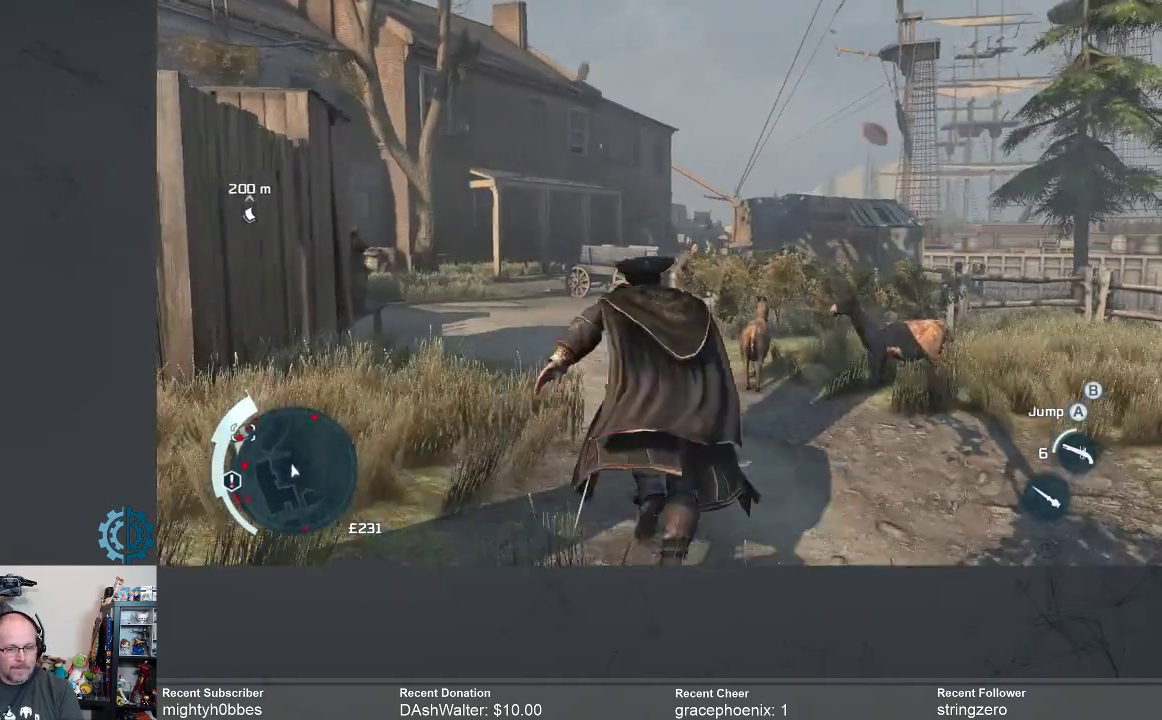
{"buttons": ["R2"], "left_stick": "up", "right_stick": "left", "events": [[233, "left_stick", "up-right"], [367, "left_stick", "up"], [500, "right_stick", "left"]]}
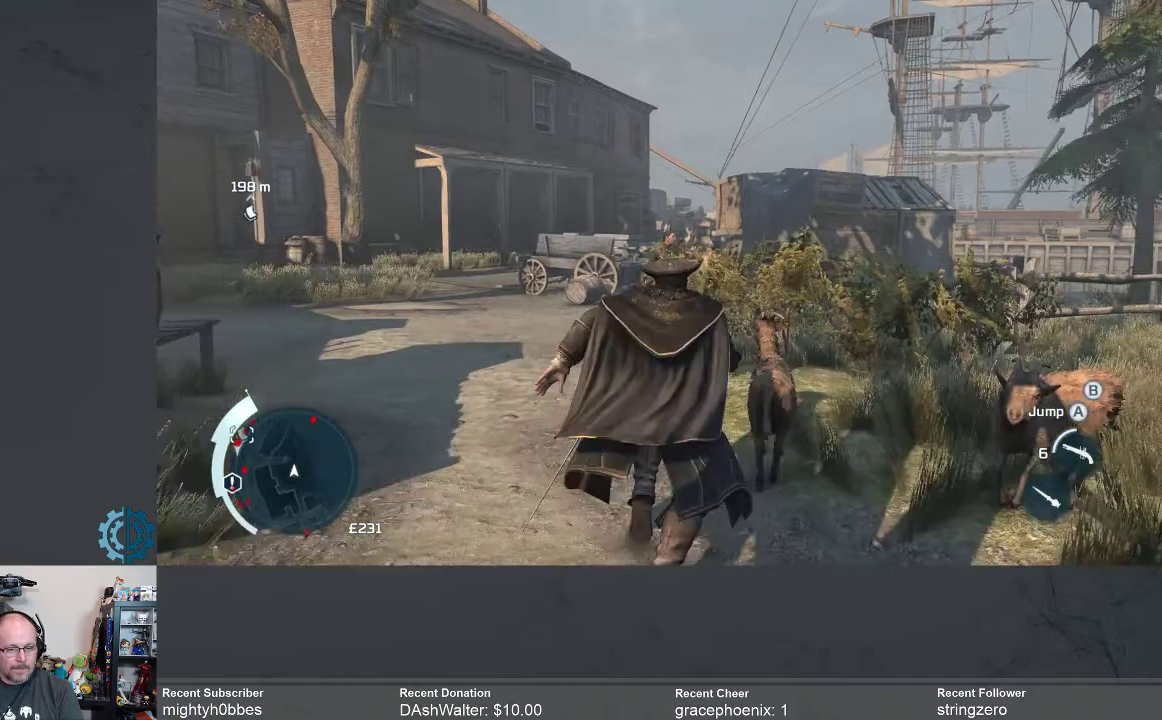
{"buttons": ["R2"], "left_stick": "up", "right_stick": "left", "events": [[233, "right_stick", "center"], [467, "right_stick", "left"]]}
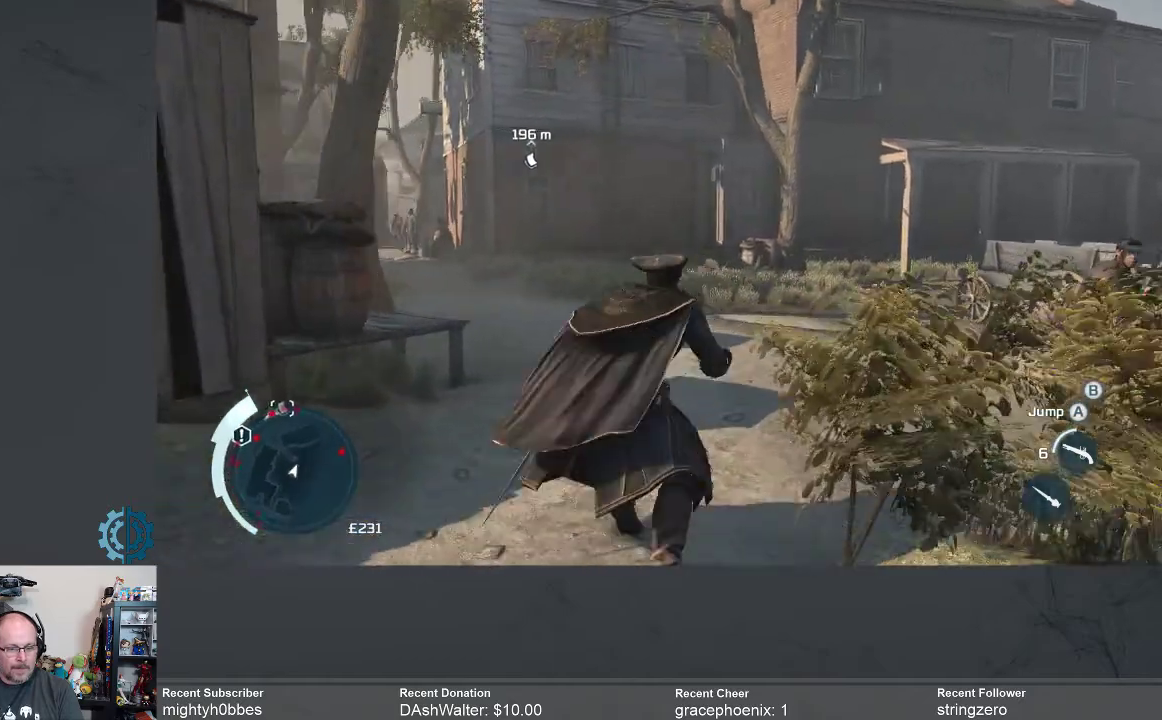
{"buttons": ["R2"], "left_stick": "up", "right_stick": "center", "events": [[133, "right_stick", "center"]]}
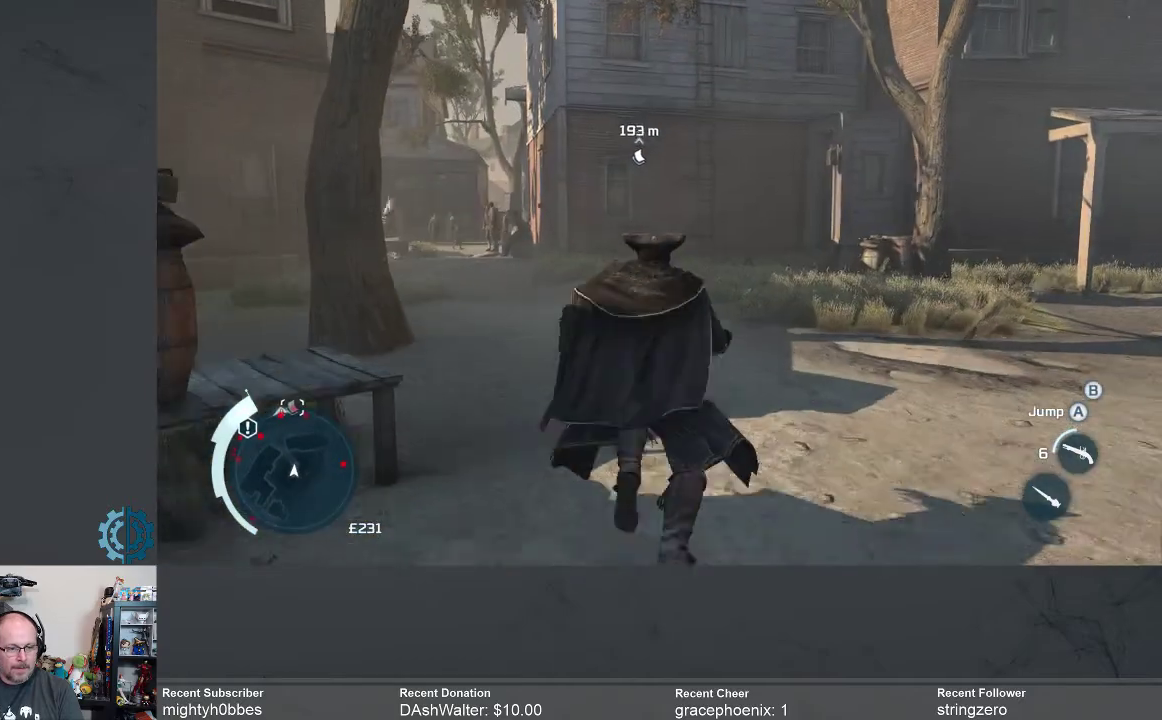
{"buttons": ["R2"], "left_stick": "up", "right_stick": "up", "events": [[400, "right_stick", "up"]]}
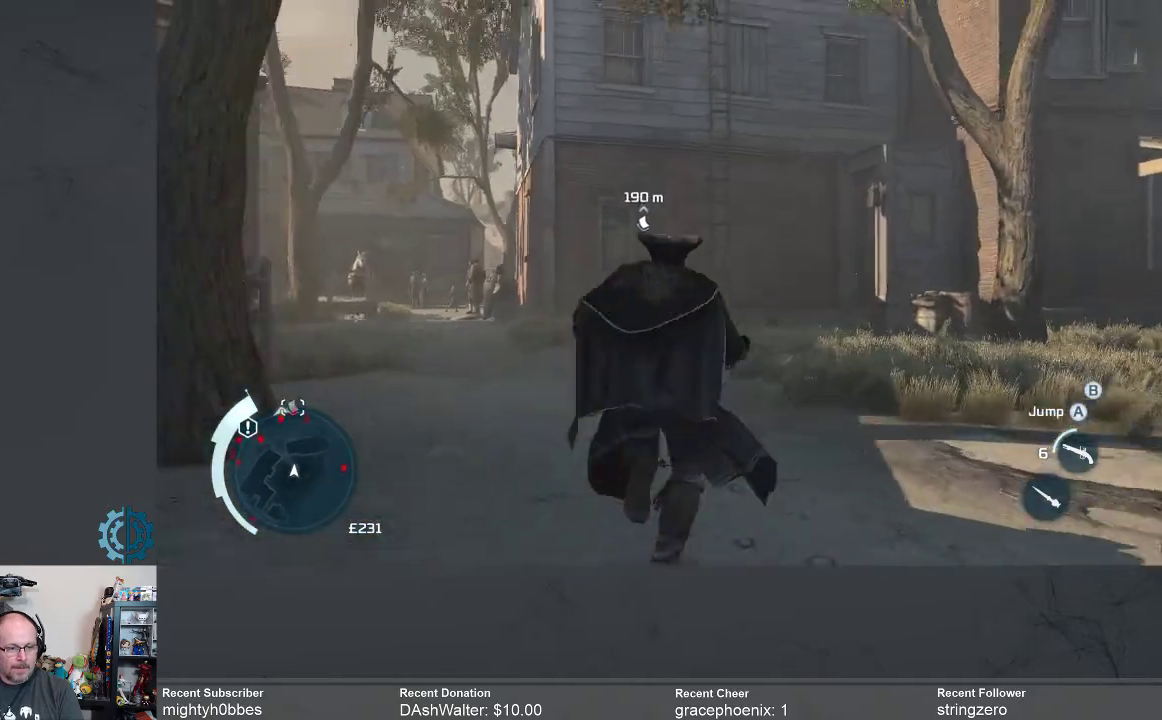
{"buttons": ["R2"], "left_stick": "up", "right_stick": "center", "events": [[167, "right_stick", "center"]]}
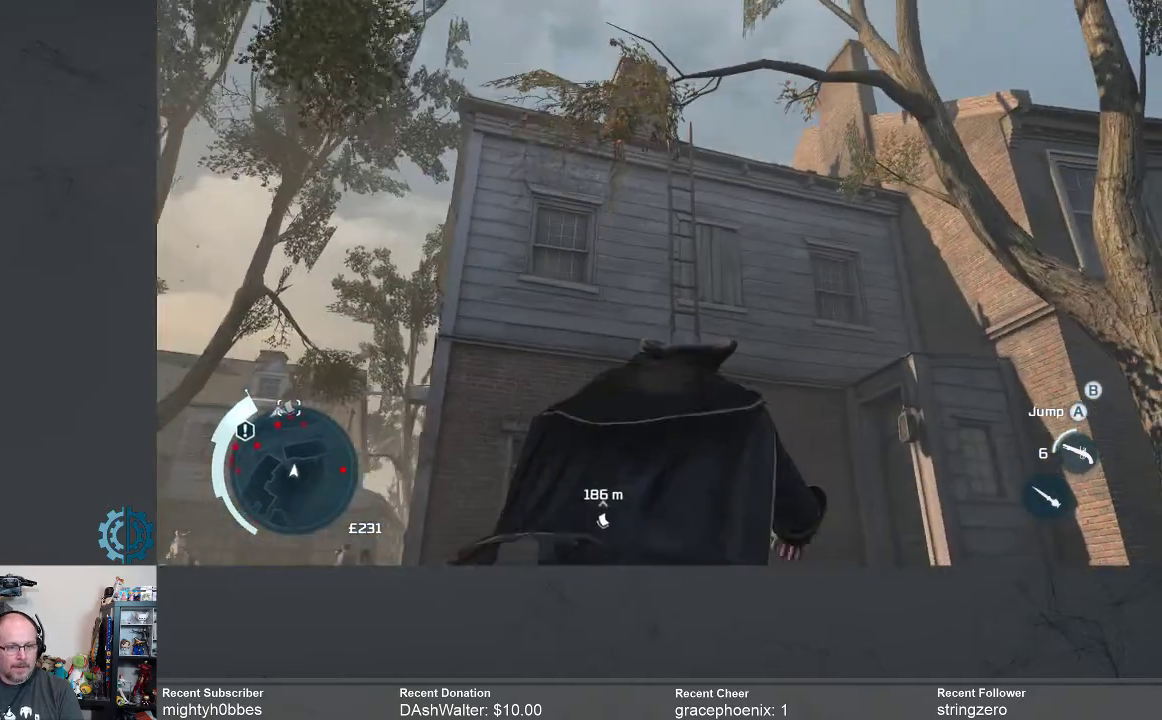
{"buttons": ["R2"], "left_stick": "up", "right_stick": "center", "events": [[133, "right_stick", "down"], [333, "right_stick", "center"]]}
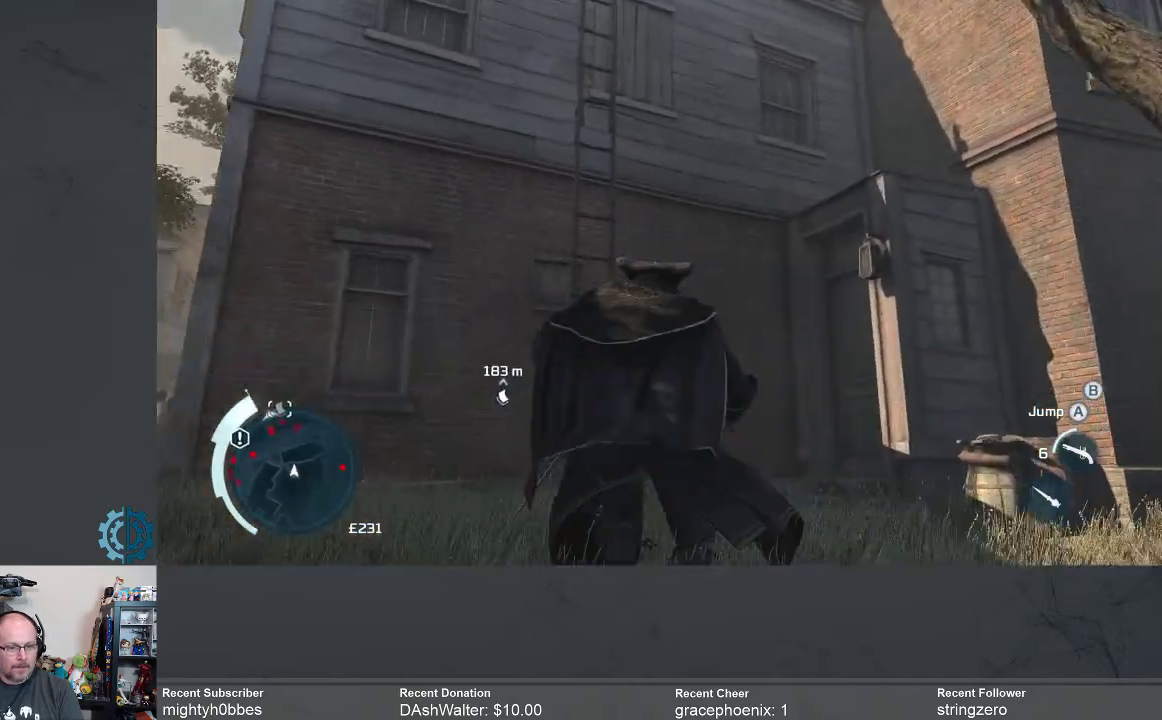
{"buttons": ["R2"], "left_stick": "up", "right_stick": "center", "events": [[33, "right_stick", "down-left"], [167, "right_stick", "center"]]}
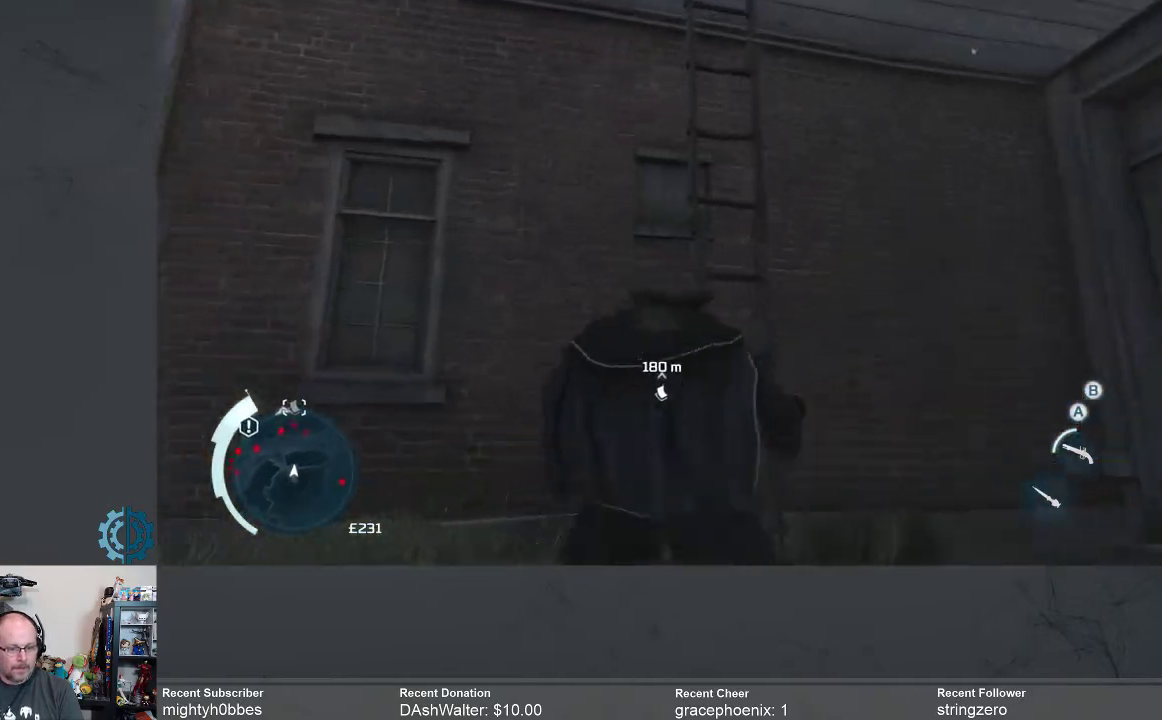
{"buttons": ["R2"], "left_stick": "up", "right_stick": "center", "events": [[100, "left_stick", "up-right"], [233, "left_stick", "up"], [333, "right_stick", "down-left"], [467, "right_stick", "center"]]}
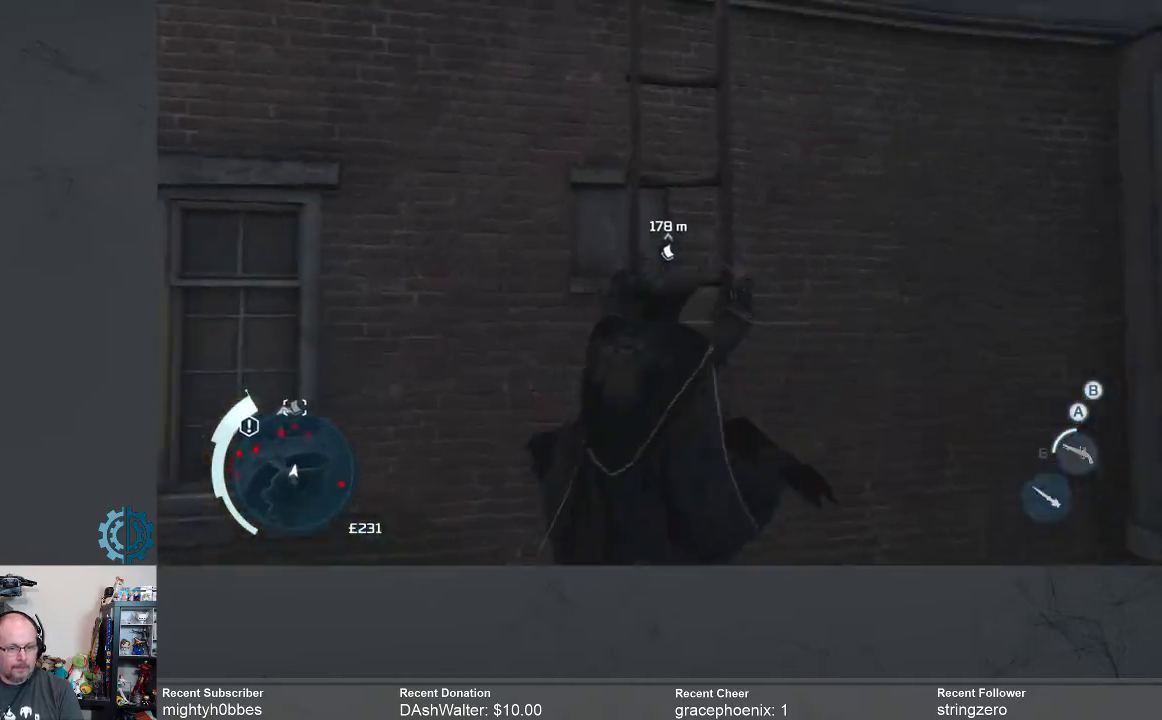
{"buttons": ["R2"], "left_stick": "up", "right_stick": "center", "events": []}
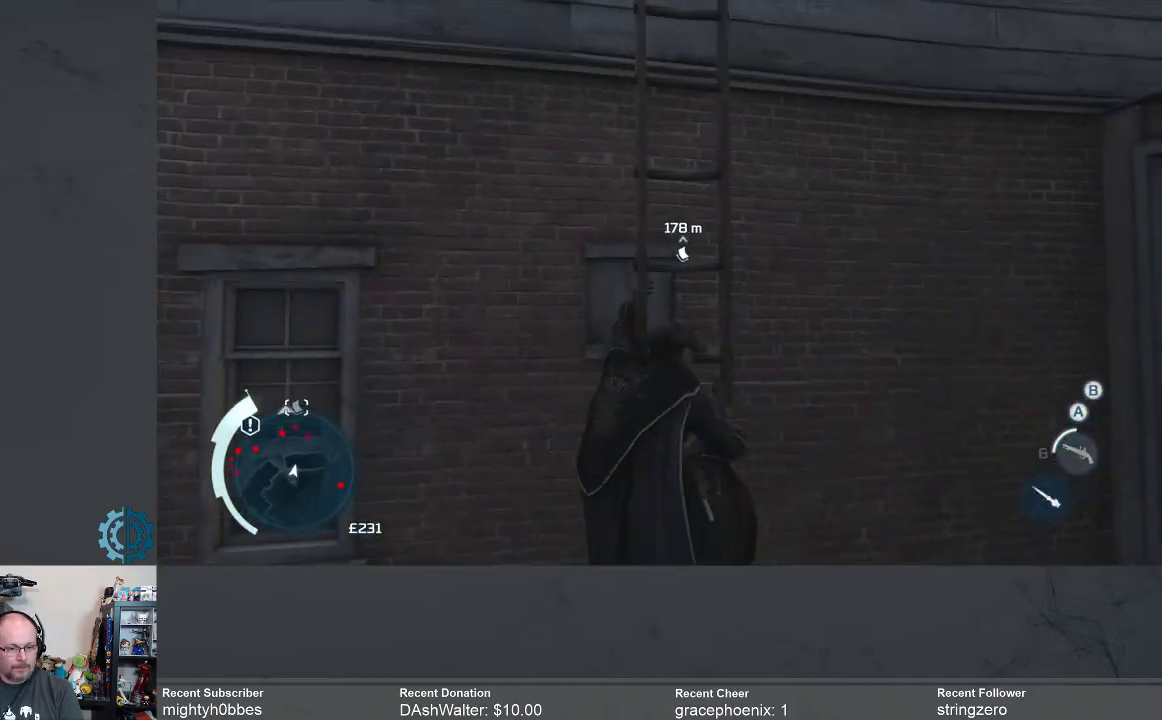
{"buttons": ["R2"], "left_stick": "up", "right_stick": "center", "events": []}
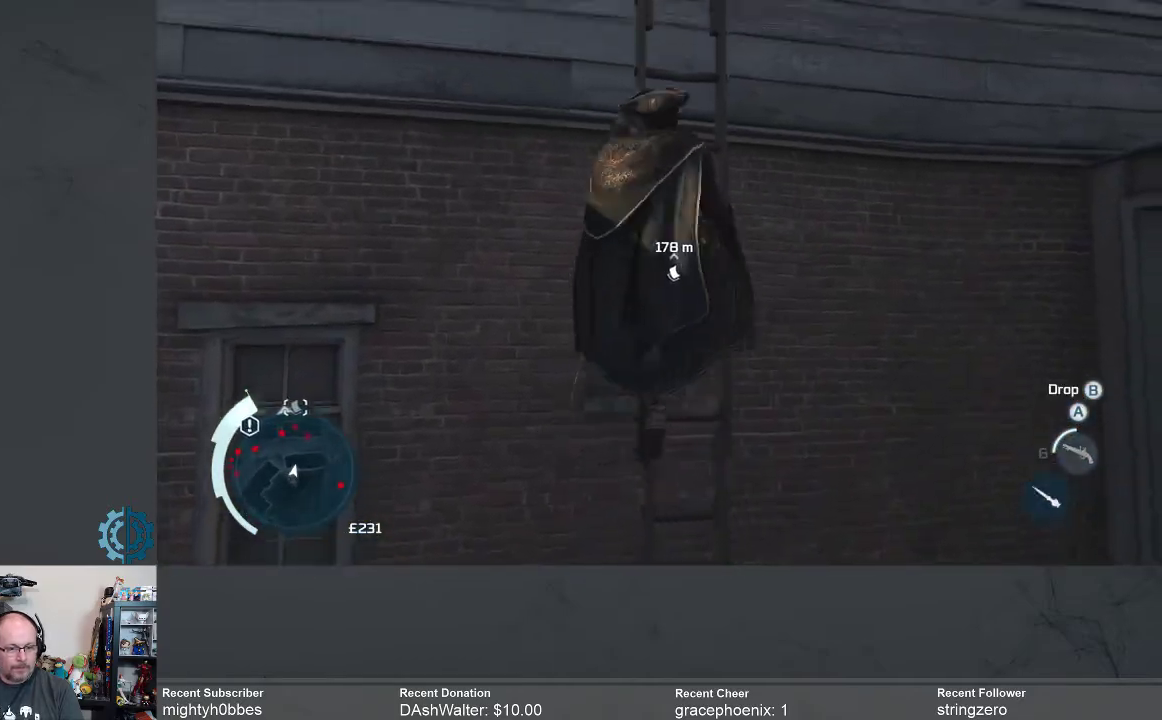
{"buttons": ["R2"], "left_stick": "up", "right_stick": "down", "events": [[133, "right_stick", "down"], [267, "right_stick", "center"], [500, "right_stick", "down"]]}
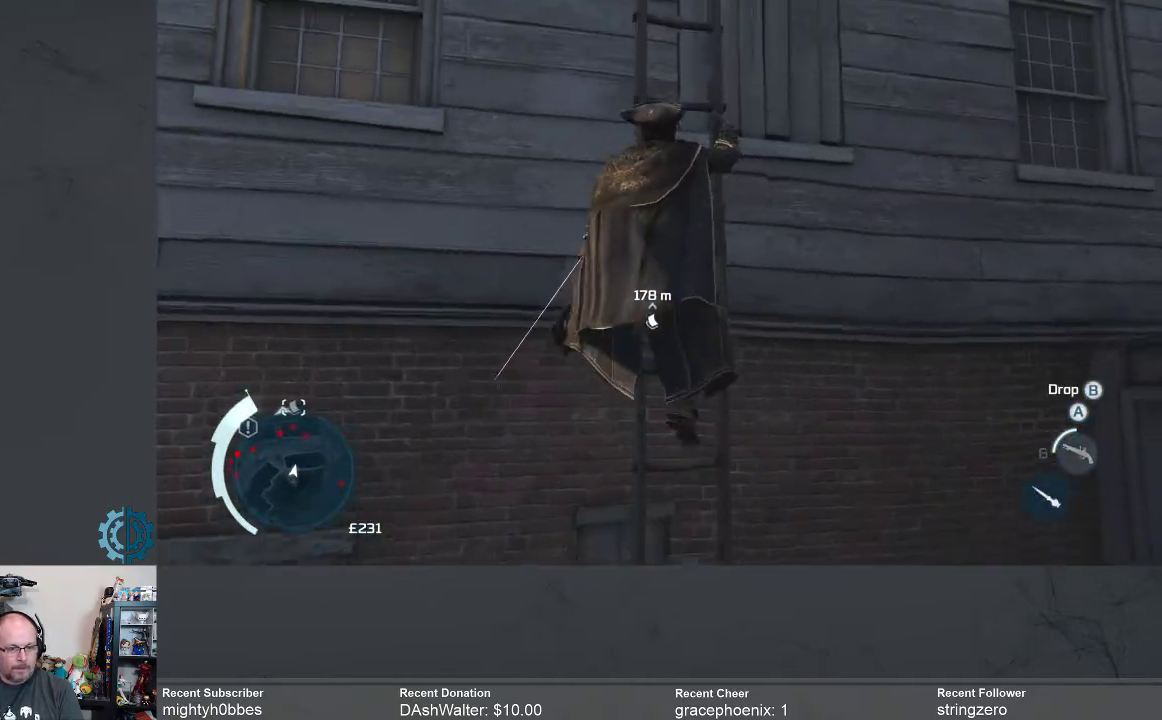
{"buttons": ["R2"], "left_stick": "up", "right_stick": "down", "events": [[133, "right_stick", "center"], [400, "right_stick", "down"]]}
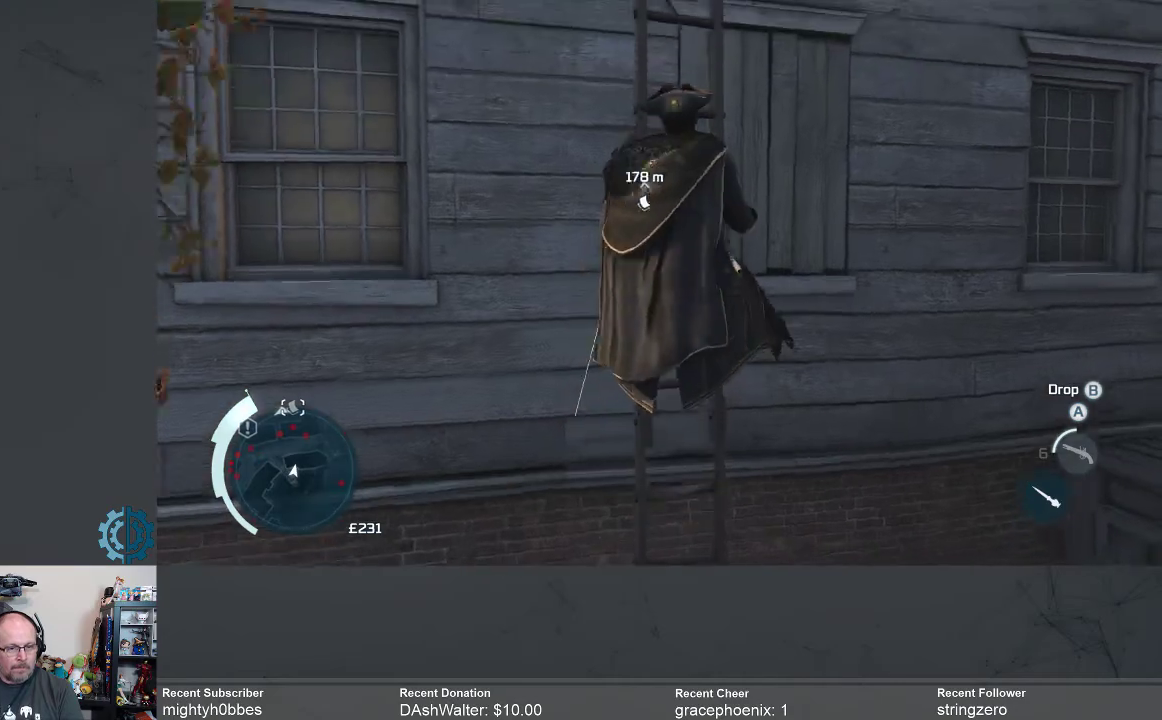
{"buttons": ["R2"], "left_stick": "up", "right_stick": "down-left", "events": [[167, "right_stick", "right"], [367, "right_stick", "down-right"], [500, "right_stick", "down-left"]]}
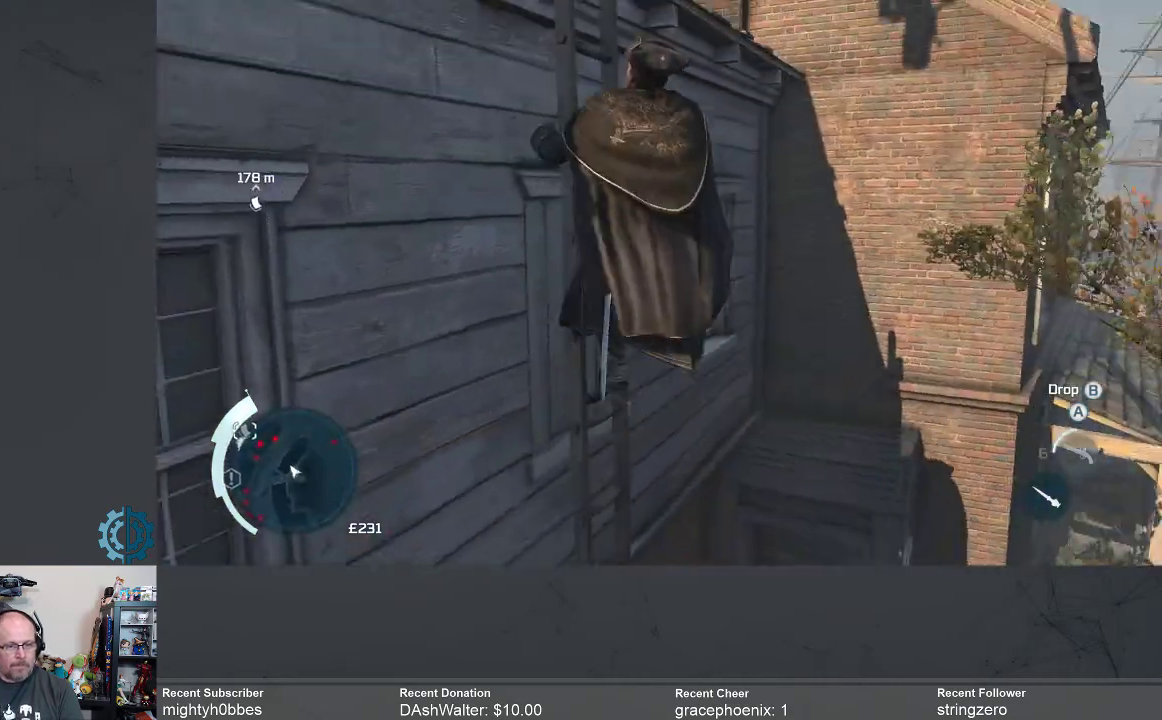
{"buttons": ["R2"], "left_stick": "up", "right_stick": "center", "events": [[233, "right_stick", "center"]]}
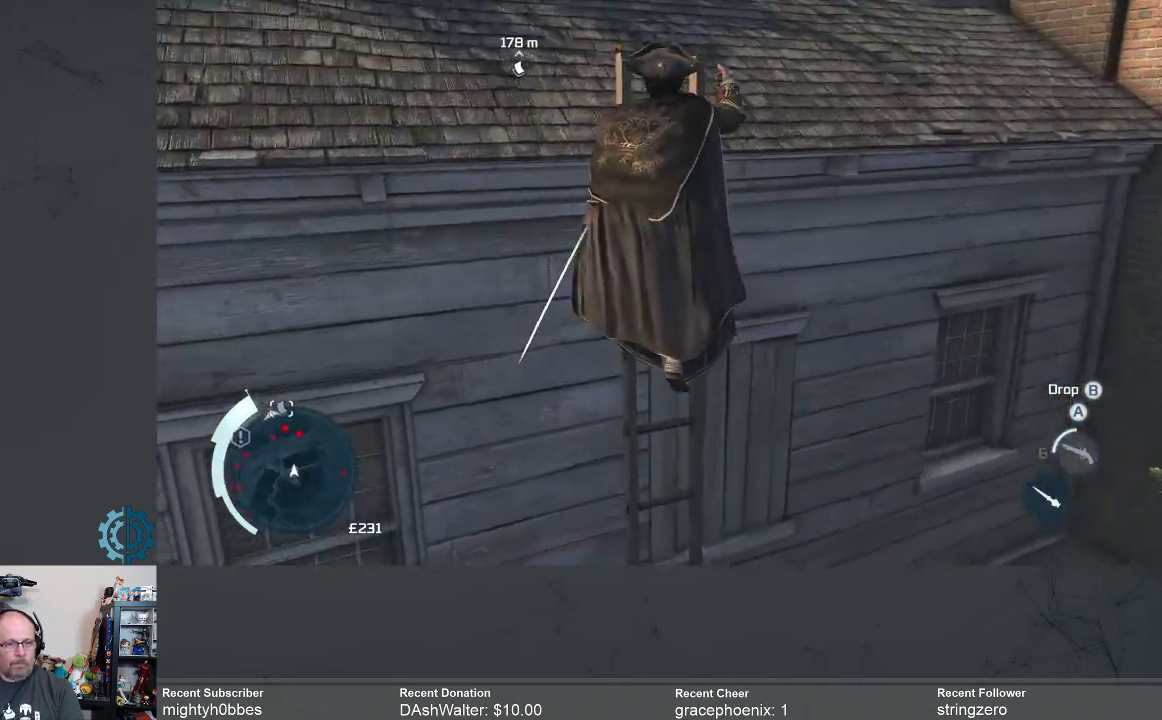
{"buttons": ["R2"], "left_stick": "up", "right_stick": "center", "events": [[300, "right_stick", "up"], [433, "right_stick", "center"]]}
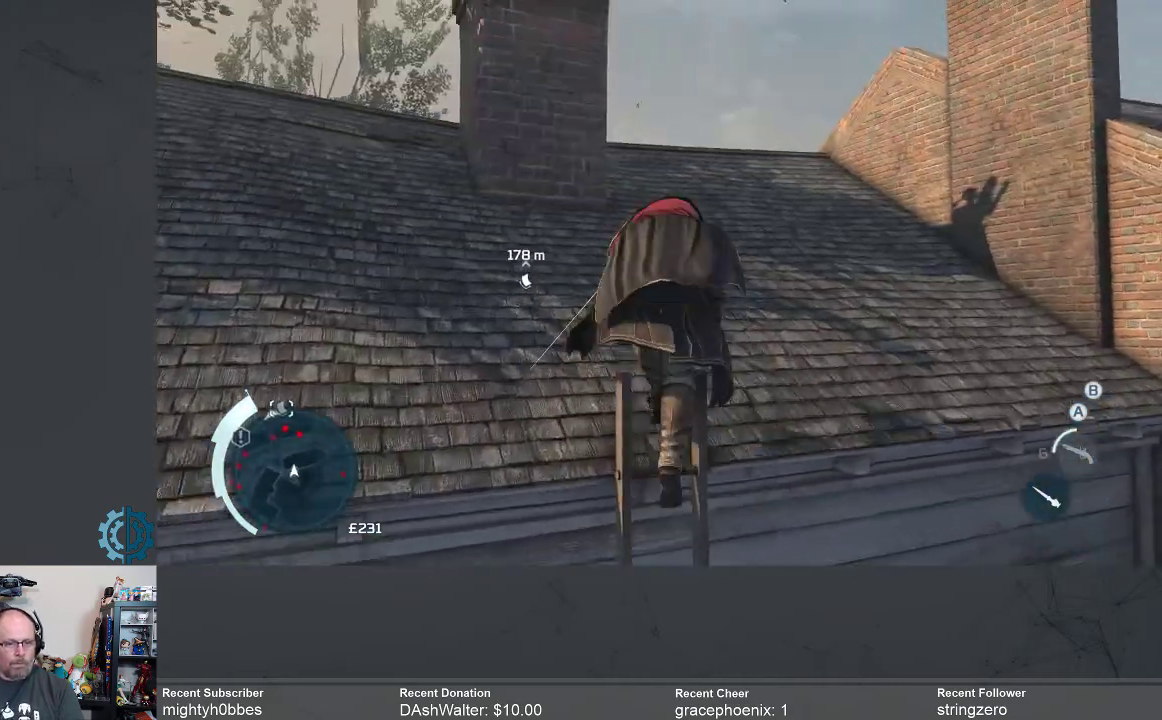
{"buttons": ["R2"], "left_stick": "up-right", "right_stick": "center", "events": [[233, "right_stick", "down"], [400, "left_stick", "up-right"], [433, "right_stick", "center"]]}
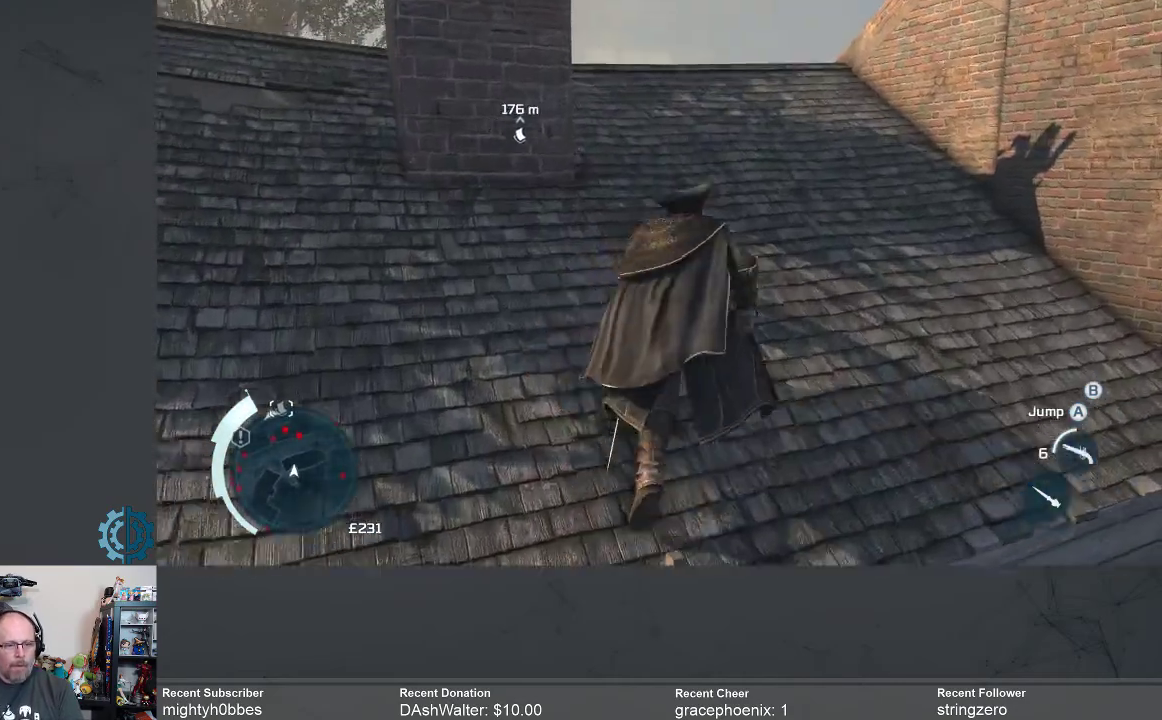
{"buttons": ["R2"], "left_stick": "up", "right_stick": "center", "events": [[67, "left_stick", "up"], [67, "right_stick", "down"], [233, "right_stick", "center"]]}
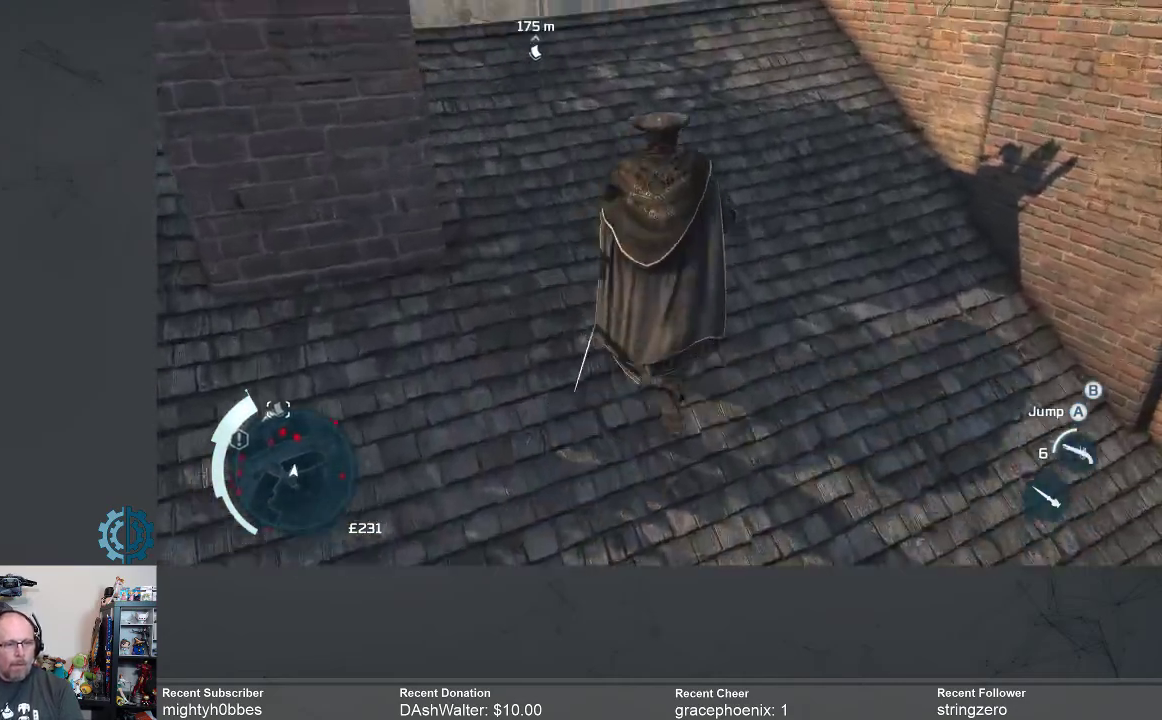
{"buttons": ["R2"], "left_stick": "up", "right_stick": "down", "events": [[367, "right_stick", "down"]]}
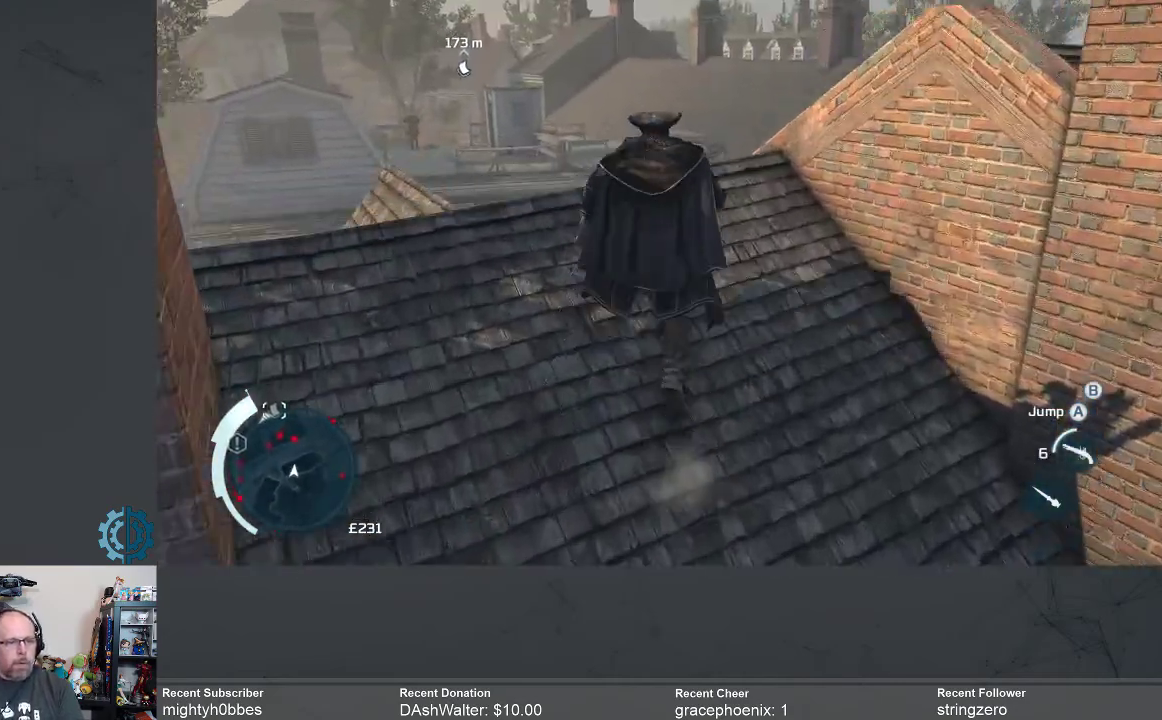
{"buttons": ["R2"], "left_stick": "center", "right_stick": "center", "events": [[33, "right_stick", "center"], [133, "right_stick", "down"], [300, "right_stick", "center"], [433, "left_stick", "center"]]}
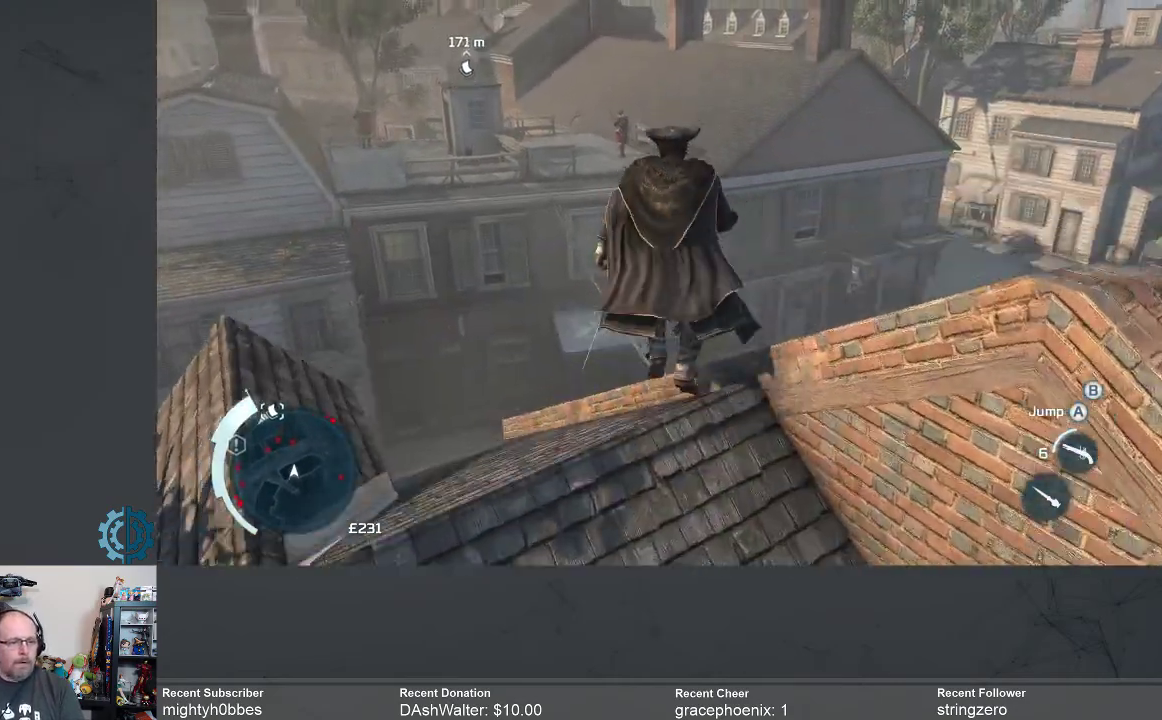
{"buttons": ["R2"], "left_stick": "center", "right_stick": "down", "events": [[400, "right_stick", "down"]]}
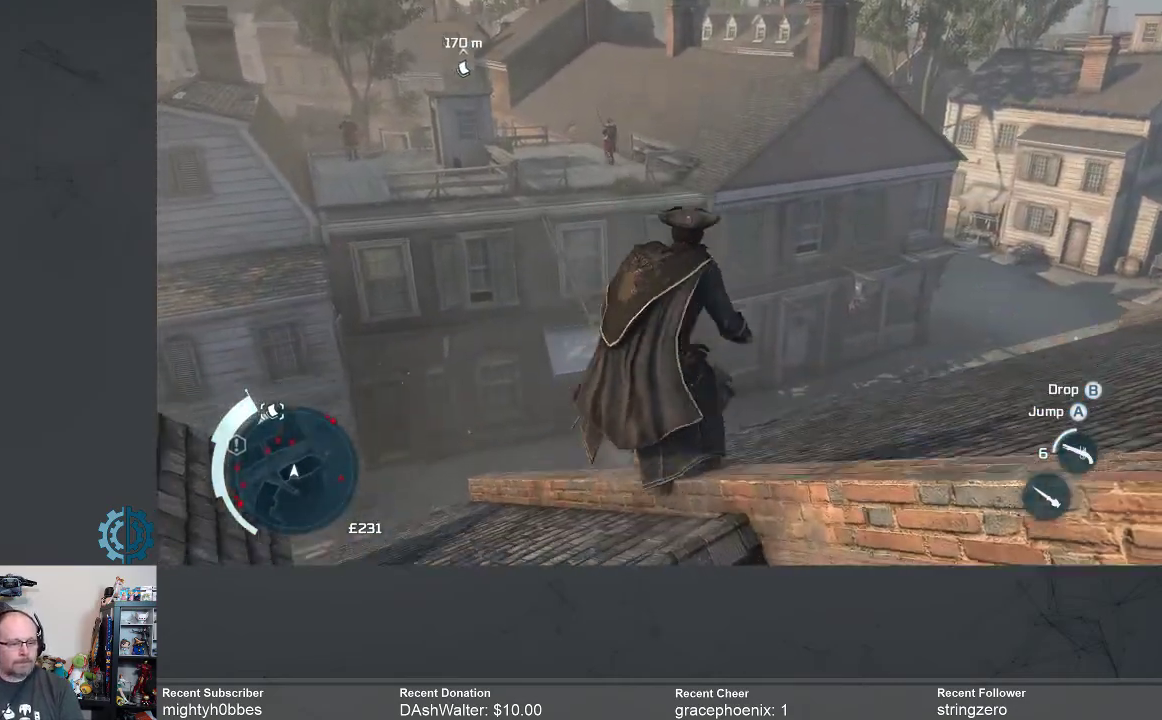
{"buttons": ["R2"], "left_stick": "up", "right_stick": "center", "events": [[67, "left_stick", "up"], [67, "right_stick", "center"]]}